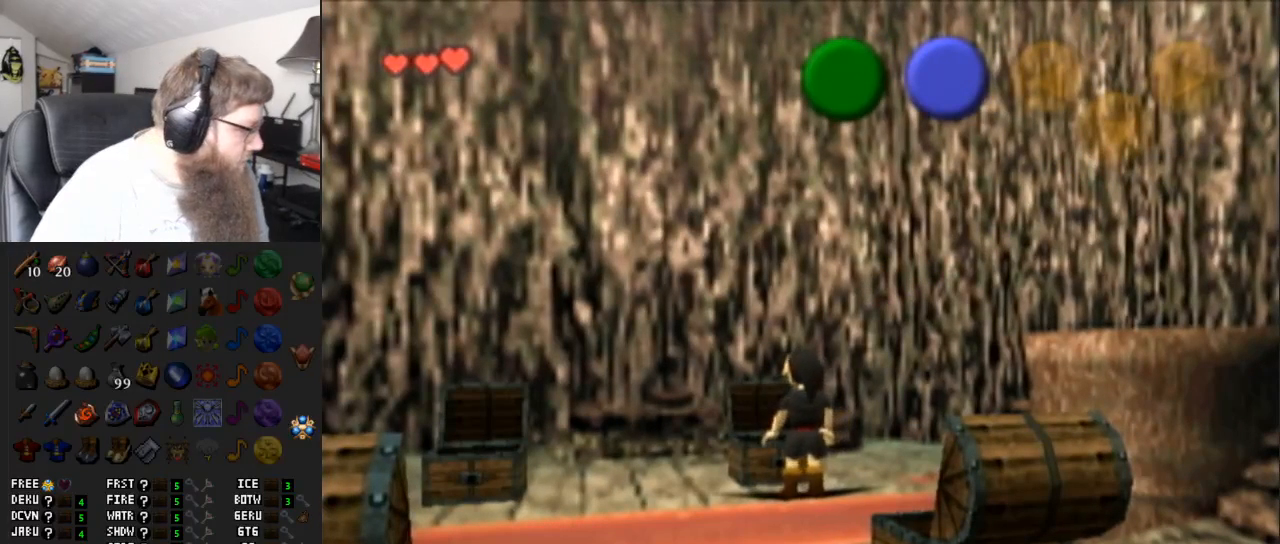
Gameplay with a controller (Nintendo layout); each line is a JSON object with the inputs held at the frame after it. "events" lists button and stick changes between this image and that frame as [ms after this image, input, new state], when the widget could be followed in between. Not read: L3 R3.
{"buttons": [], "left_stick": "center", "right_stick": "center", "events": []}
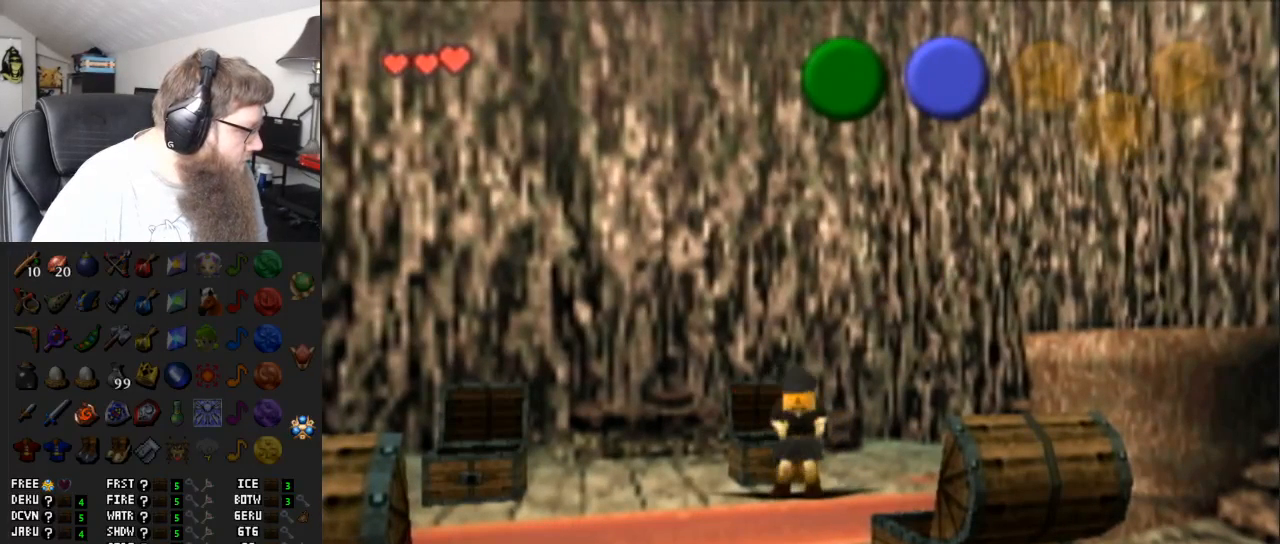
{"buttons": [], "left_stick": "center", "right_stick": "center", "events": []}
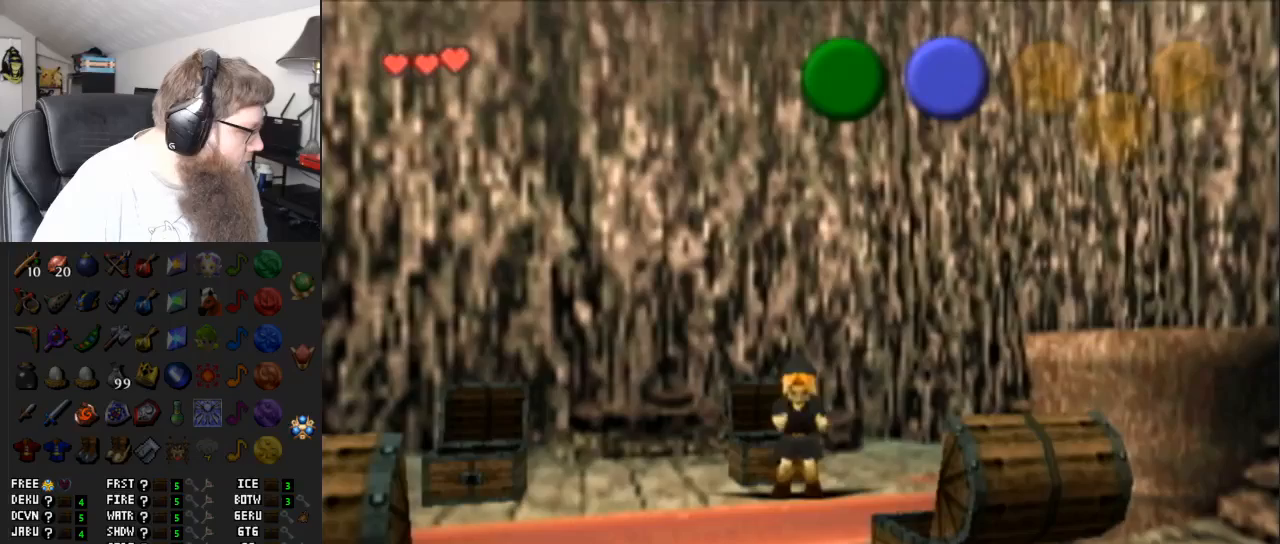
{"buttons": [], "left_stick": "center", "right_stick": "center", "events": []}
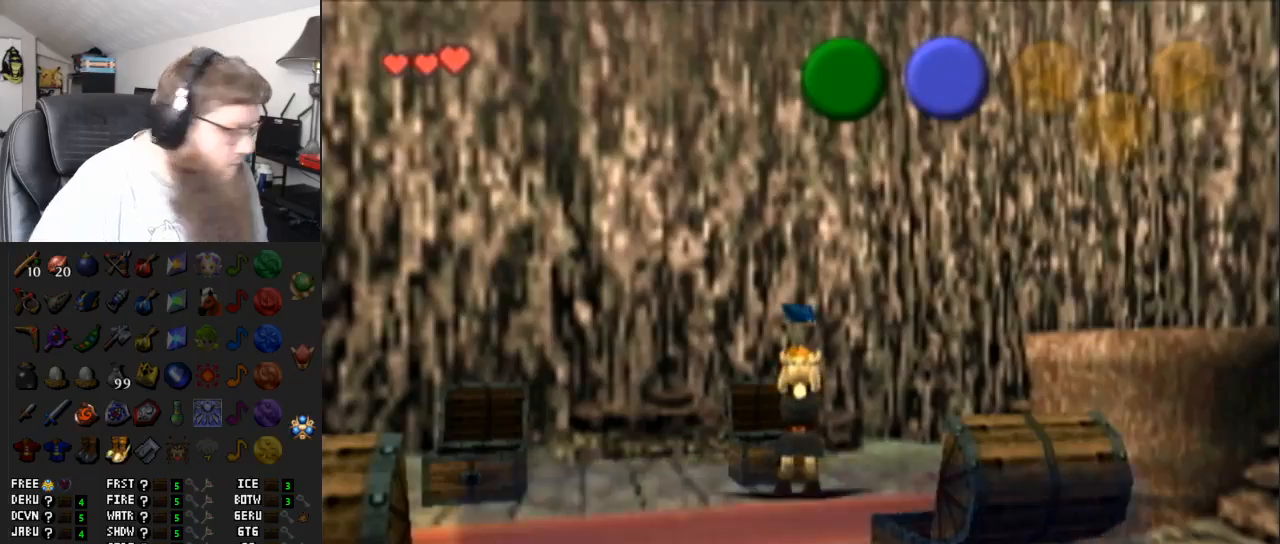
{"buttons": ["B"], "left_stick": "down-left", "right_stick": "center", "events": [[233, "left_stick", "left"], [333, "left_stick", "down-left"], [417, "B", "down"]]}
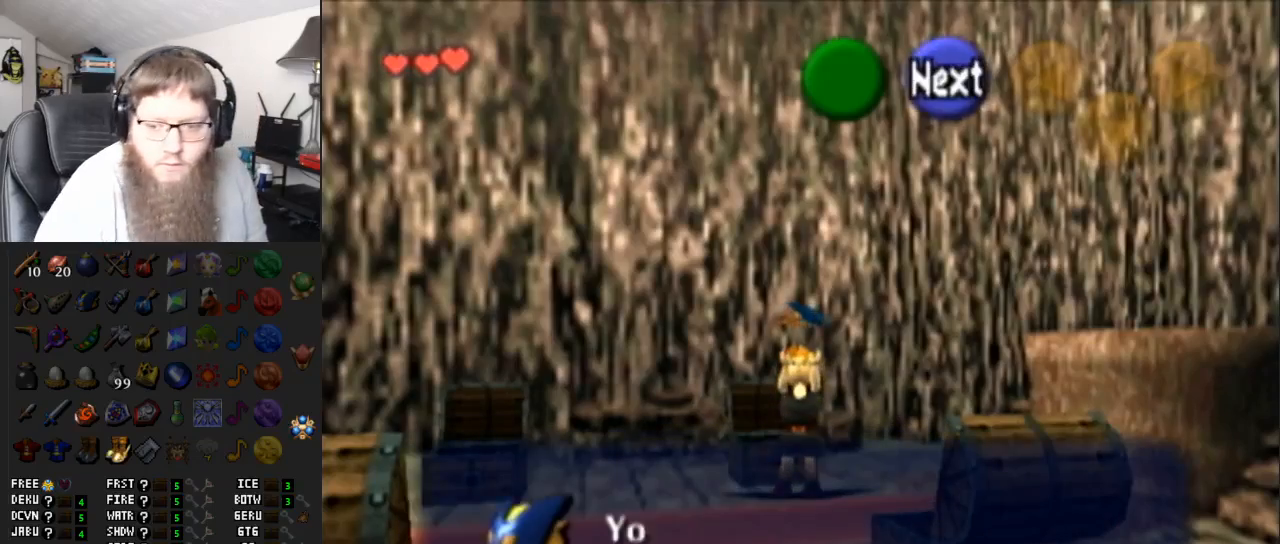
{"buttons": [], "left_stick": "down-left", "right_stick": "center", "events": [[67, "B", "up"], [150, "B", "down"], [267, "B", "up"]]}
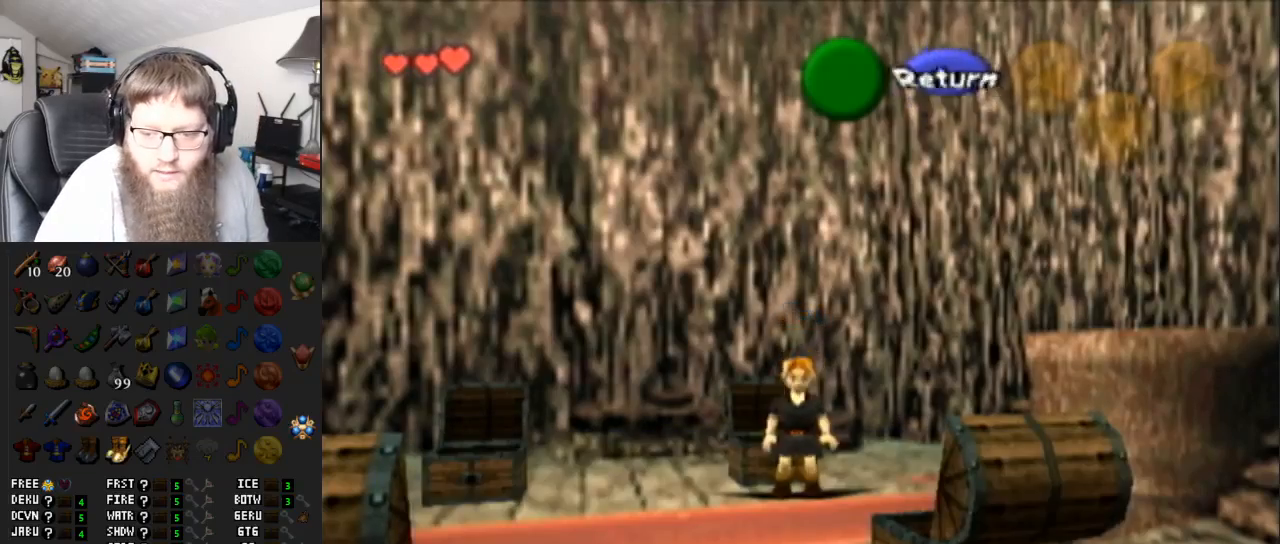
{"buttons": [], "left_stick": "left", "right_stick": "center", "events": [[350, "left_stick", "left"]]}
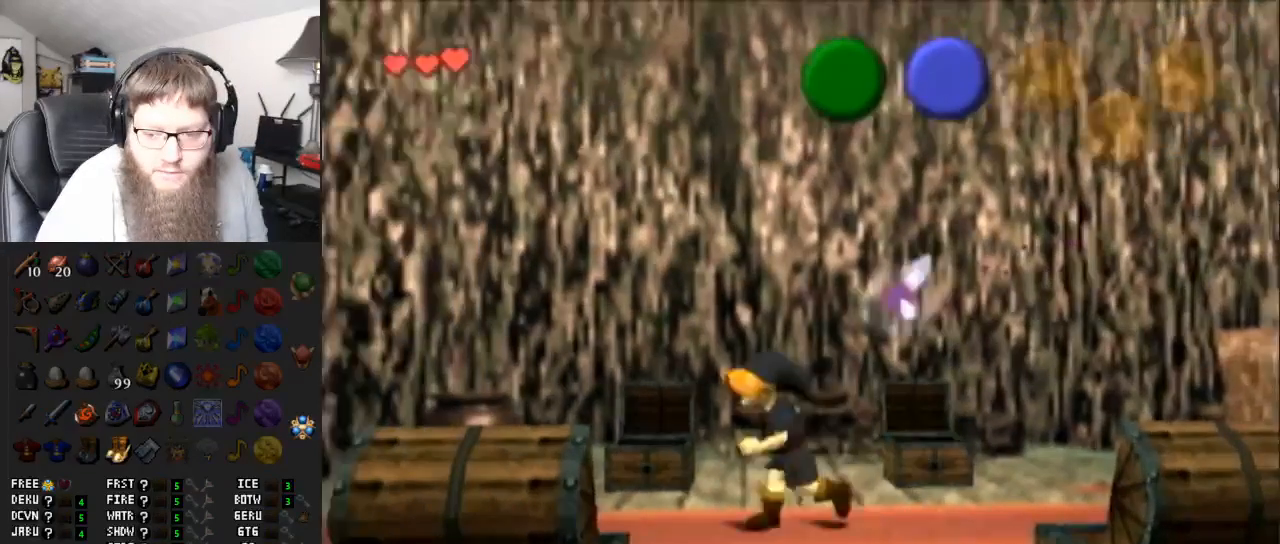
{"buttons": ["A"], "left_stick": "left", "right_stick": "center", "events": [[200, "A", "down"]]}
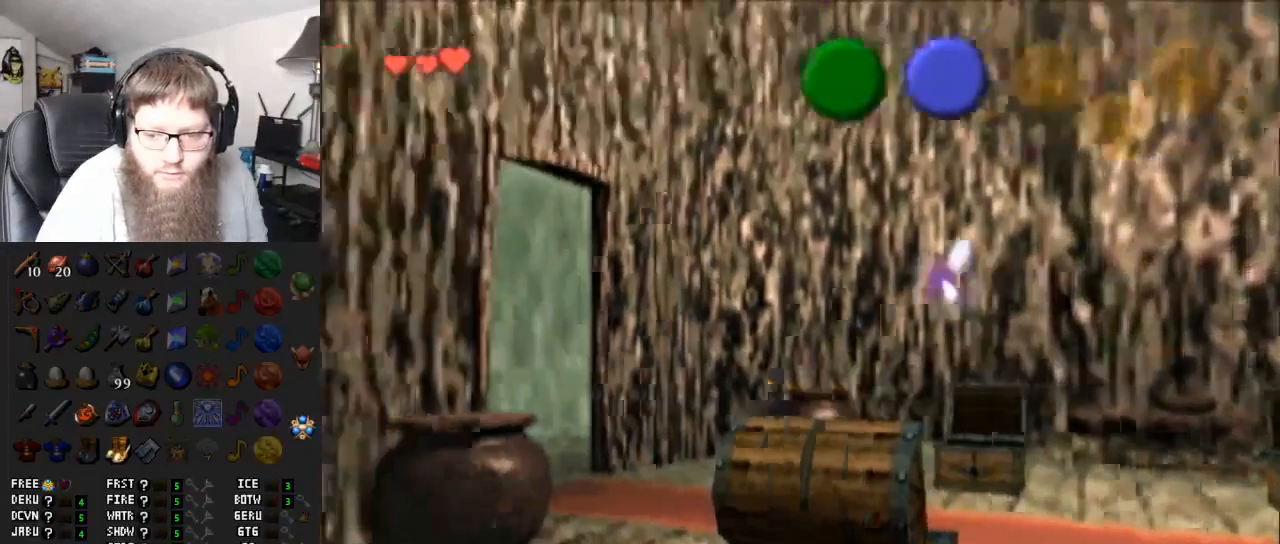
{"buttons": [], "left_stick": "up-left", "right_stick": "center", "events": [[83, "A", "up"], [117, "left_stick", "up-left"]]}
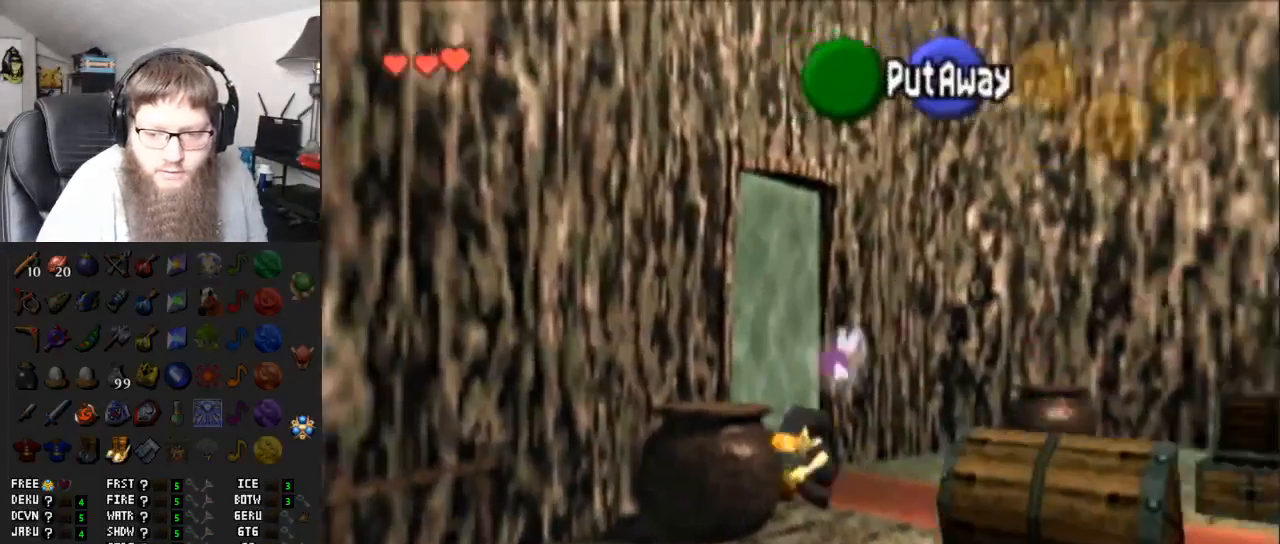
{"buttons": [], "left_stick": "up-left", "right_stick": "center", "events": []}
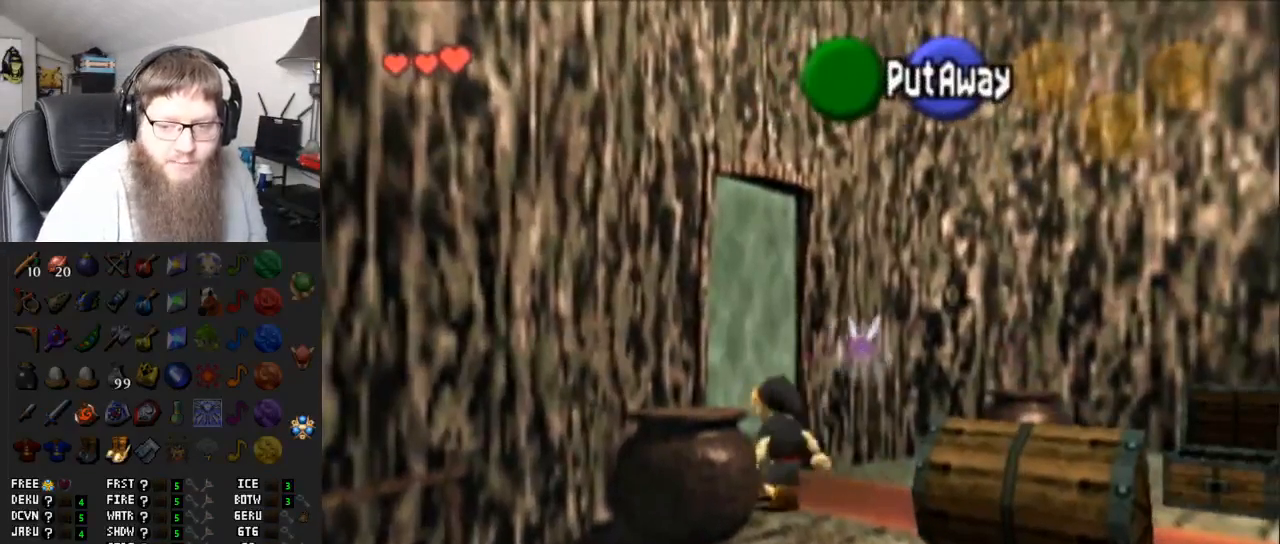
{"buttons": [], "left_stick": "up-left", "right_stick": "center", "events": []}
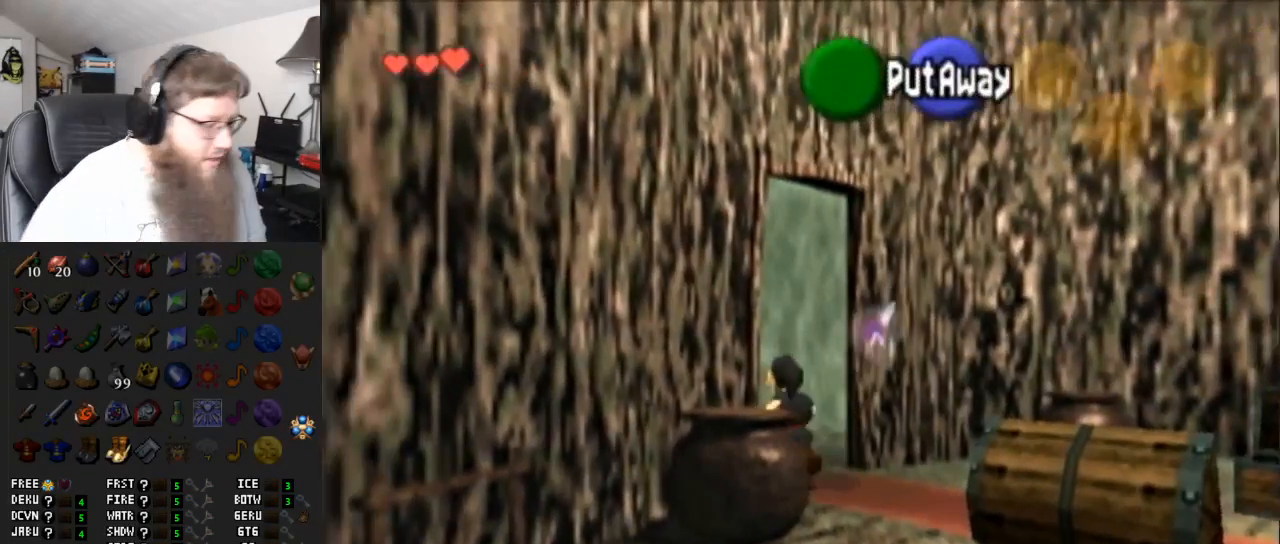
{"buttons": [], "left_stick": "center", "right_stick": "center", "events": [[383, "left_stick", "center"]]}
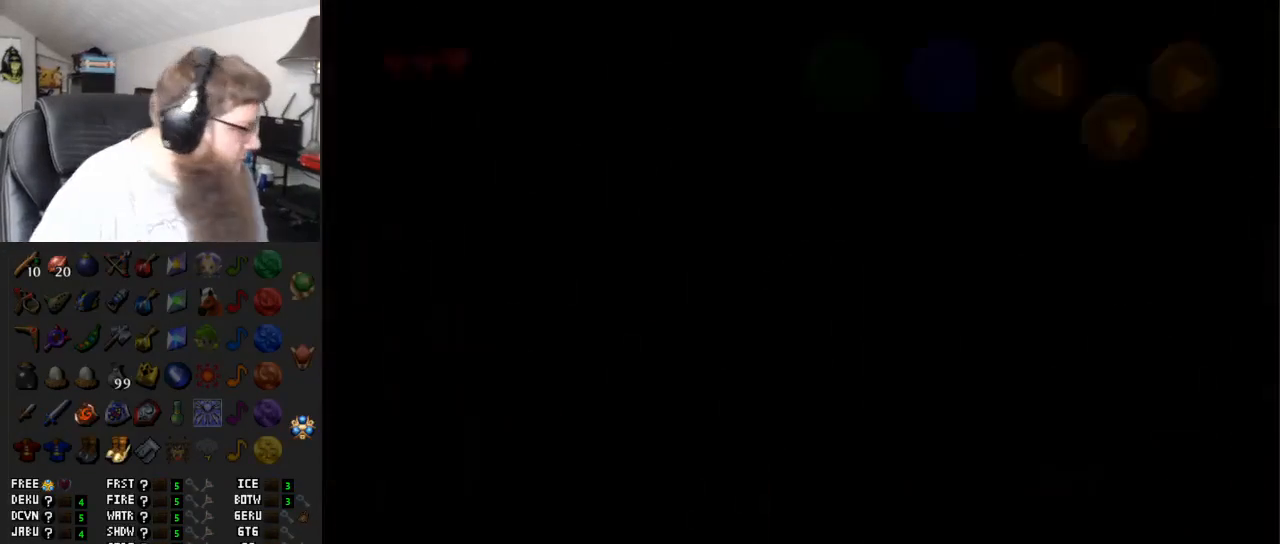
{"buttons": [], "left_stick": "center", "right_stick": "center", "events": []}
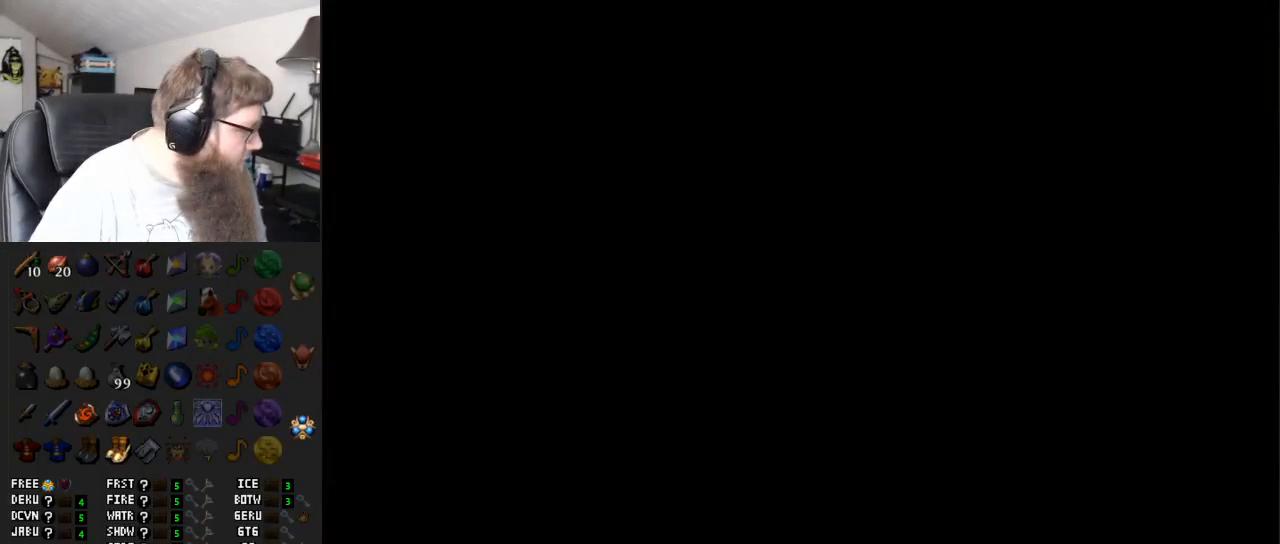
{"buttons": [], "left_stick": "up", "right_stick": "center", "events": [[183, "left_stick", "up"]]}
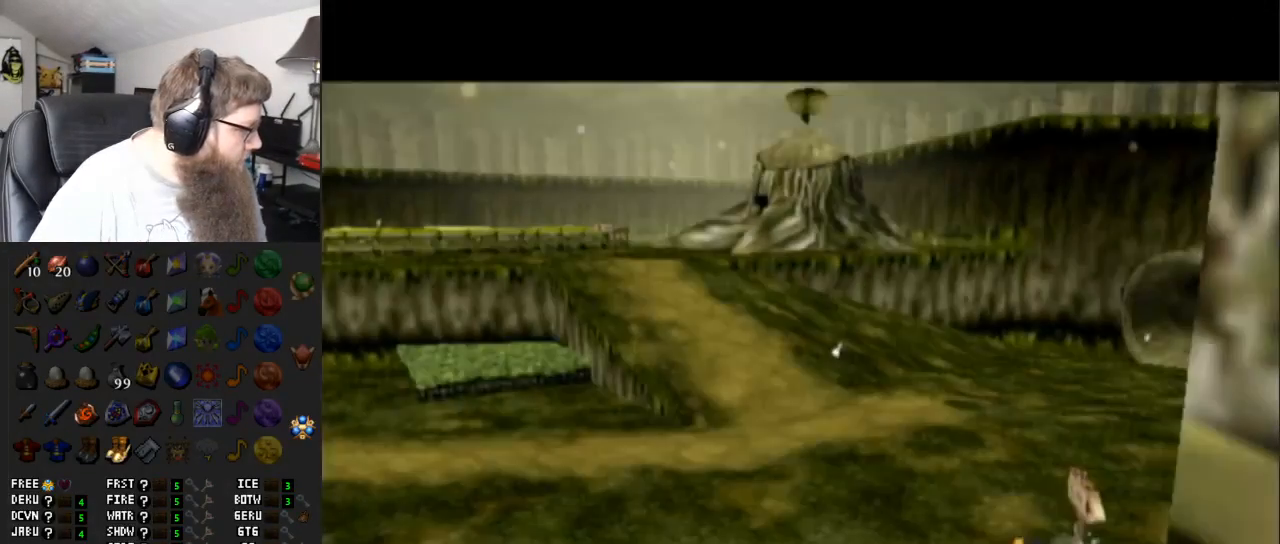
{"buttons": [], "left_stick": "up", "right_stick": "center", "events": []}
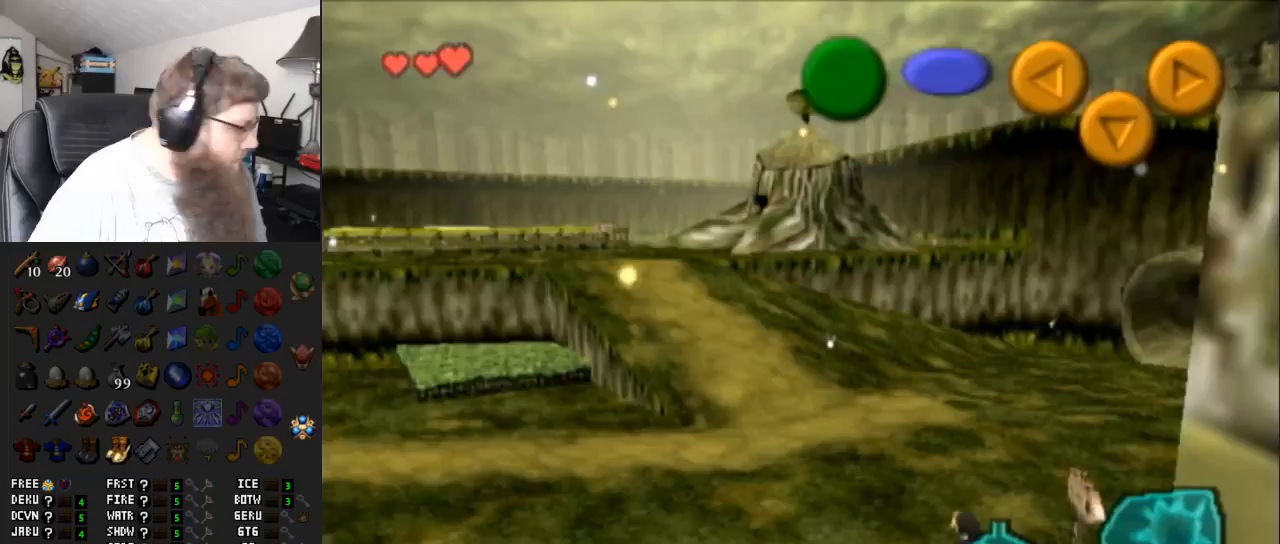
{"buttons": [], "left_stick": "up-left", "right_stick": "center", "events": [[267, "left_stick", "up-left"]]}
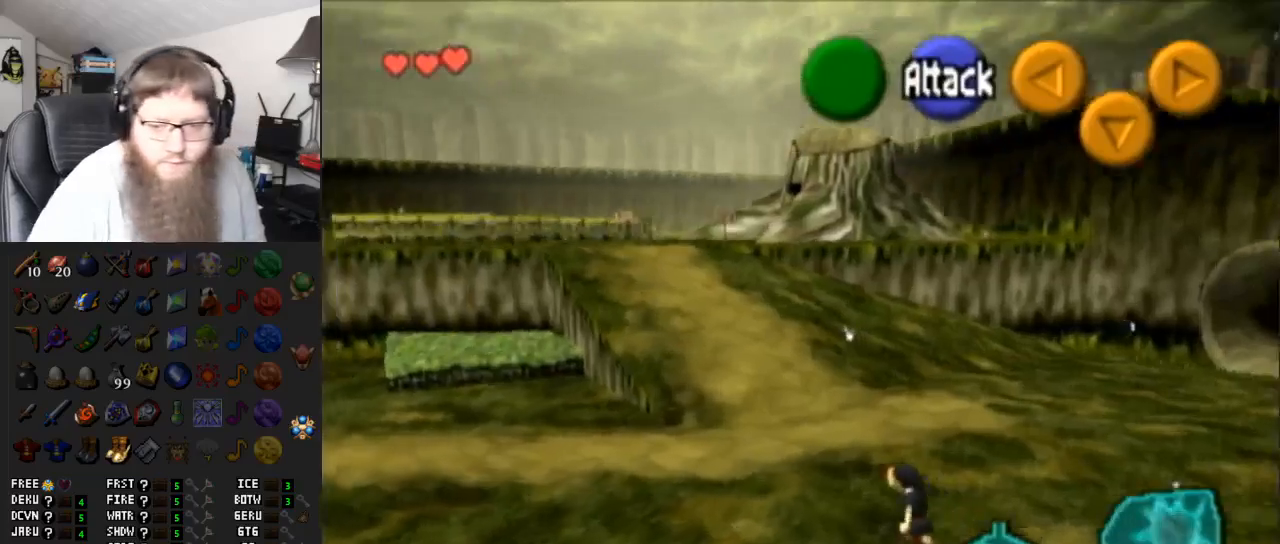
{"buttons": [], "left_stick": "up", "right_stick": "center", "events": [[183, "A", "down"], [217, "left_stick", "up"], [367, "A", "up"]]}
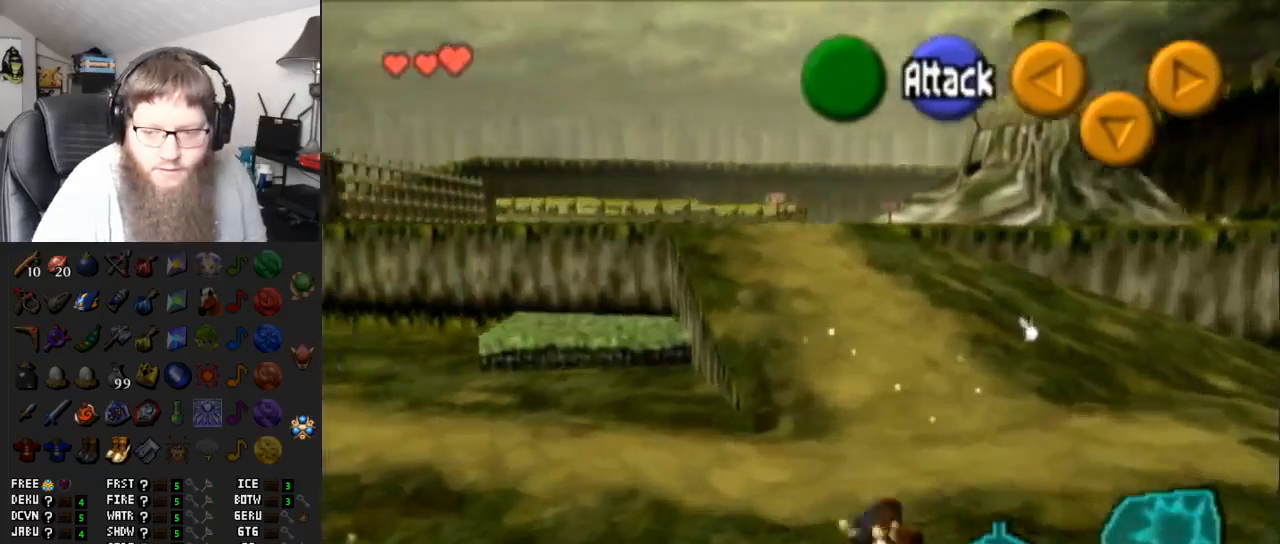
{"buttons": ["A"], "left_stick": "up", "right_stick": "center", "events": [[383, "A", "down"]]}
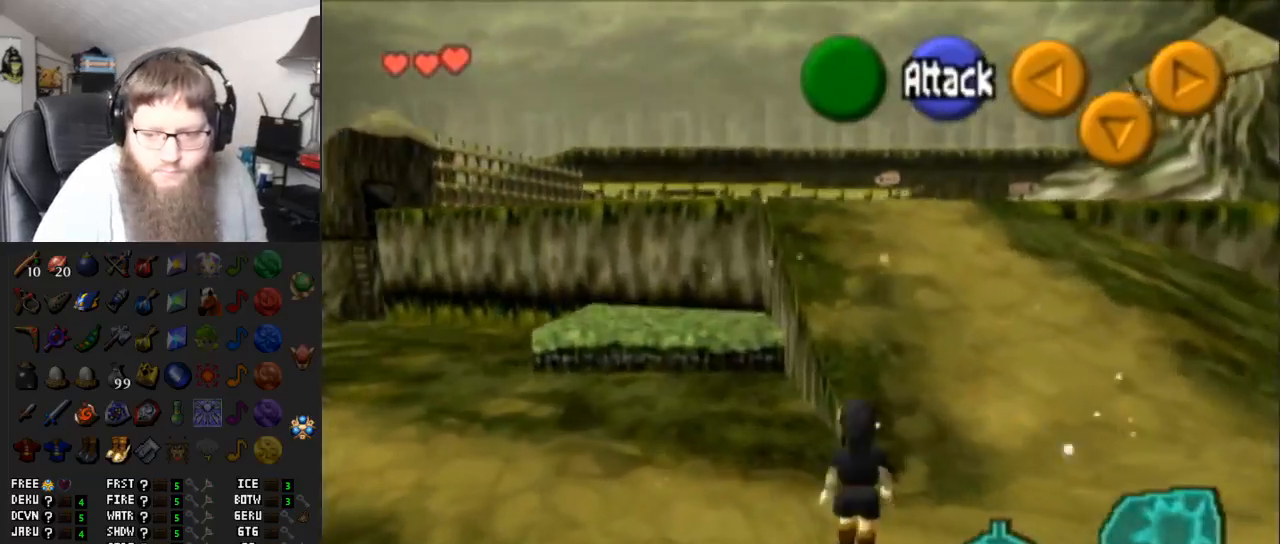
{"buttons": [], "left_stick": "up", "right_stick": "center", "events": [[283, "A", "up"]]}
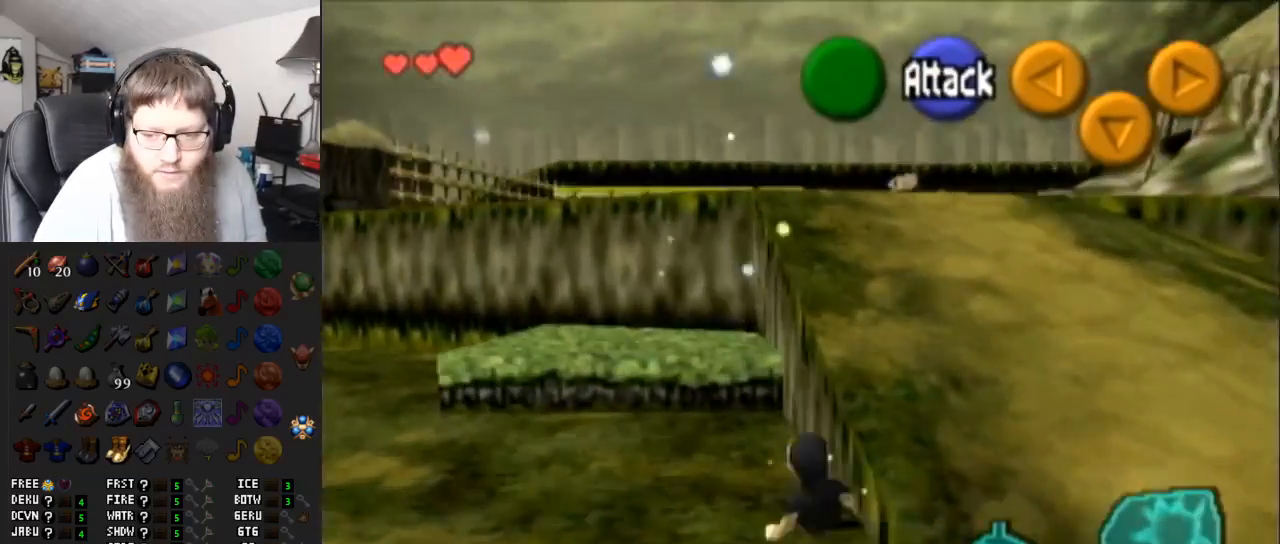
{"buttons": [], "left_stick": "center", "right_stick": "center", "events": [[117, "A", "down"], [367, "A", "up"], [383, "left_stick", "center"]]}
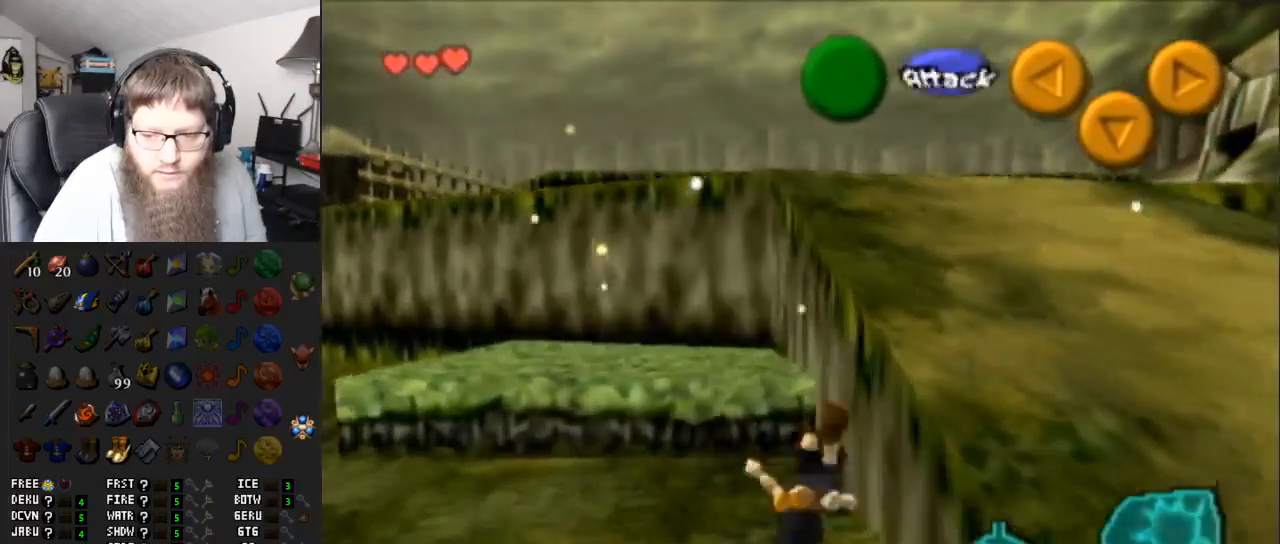
{"buttons": ["A"], "left_stick": "down", "right_stick": "center", "events": [[33, "left_stick", "down"], [333, "A", "down"]]}
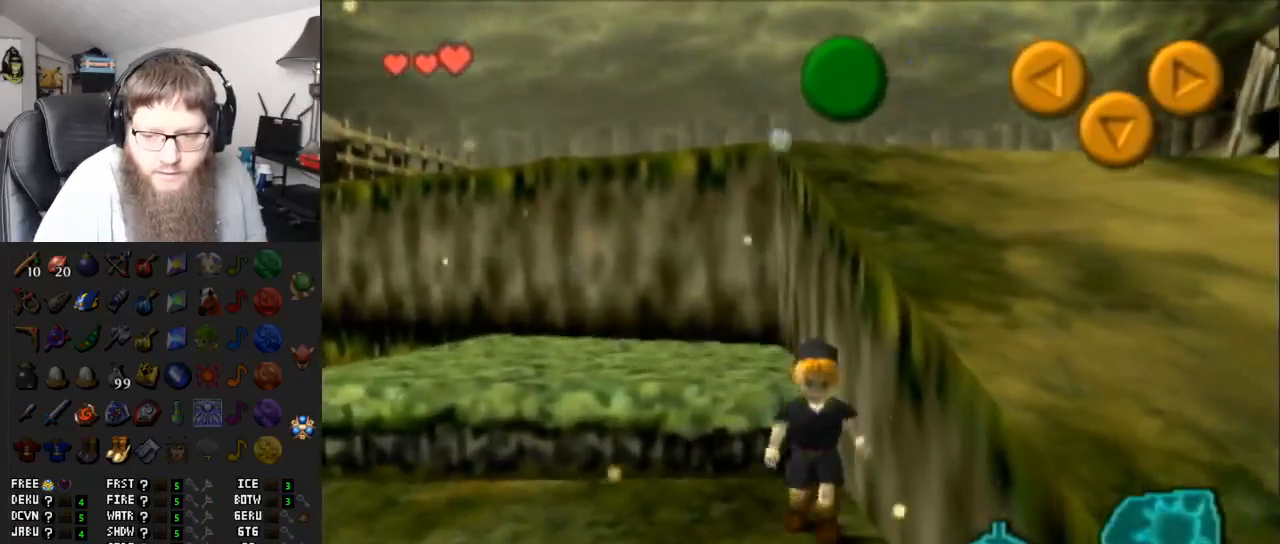
{"buttons": [], "left_stick": "down-right", "right_stick": "center", "events": [[233, "A", "up"], [267, "left_stick", "down-right"]]}
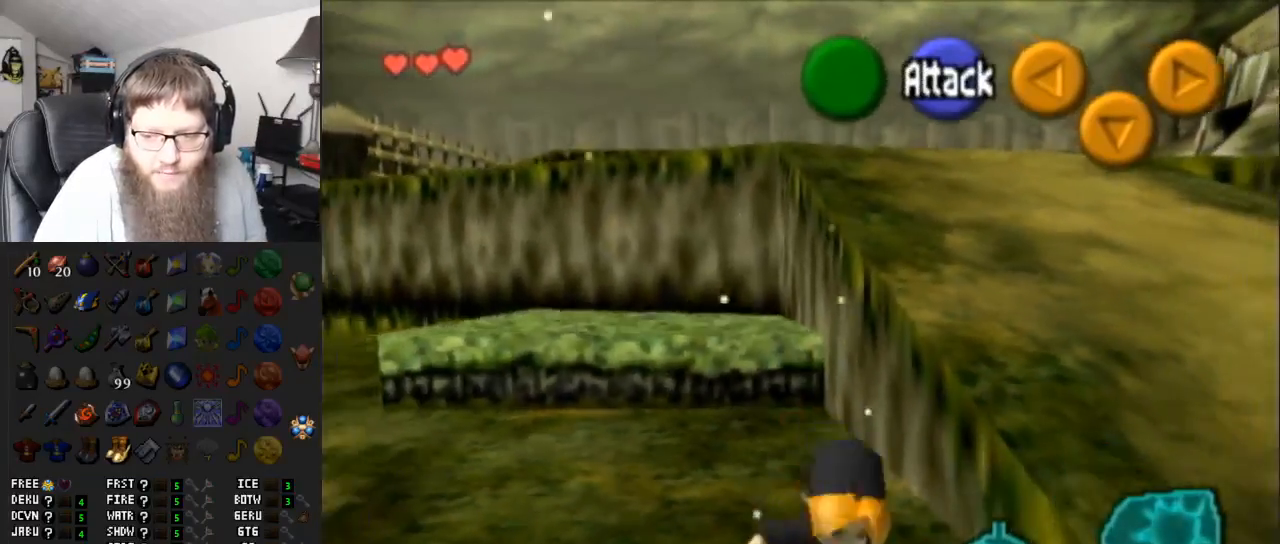
{"buttons": [], "left_stick": "up-left", "right_stick": "center", "events": [[217, "left_stick", "up-right"], [350, "left_stick", "up"], [467, "left_stick", "up-left"]]}
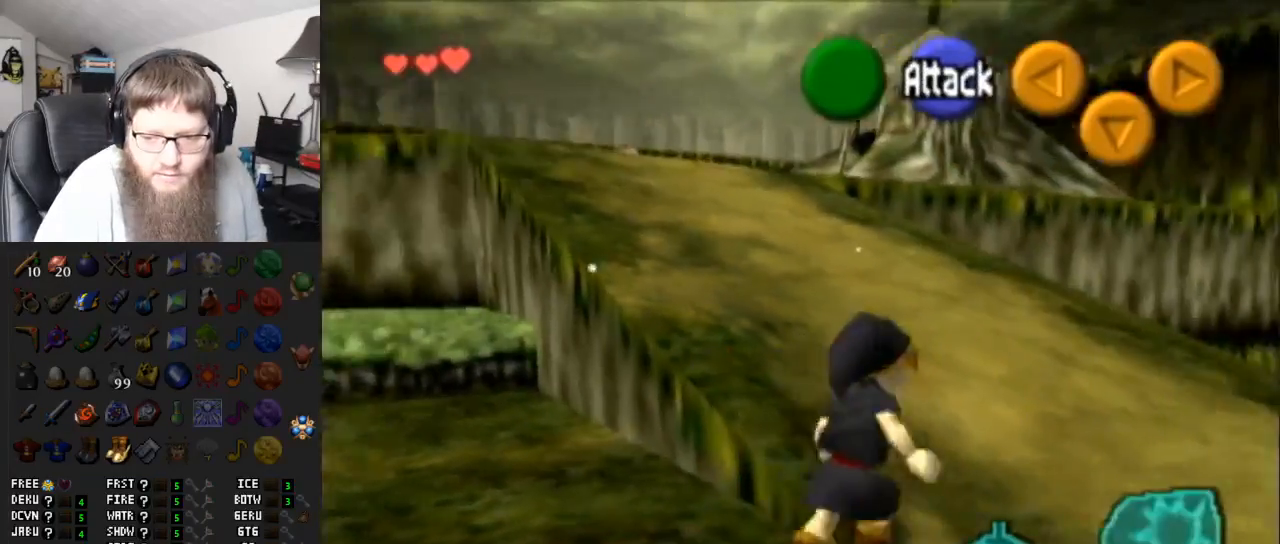
{"buttons": [], "left_stick": "up-left", "right_stick": "center", "events": [[117, "A", "down"], [467, "A", "up"]]}
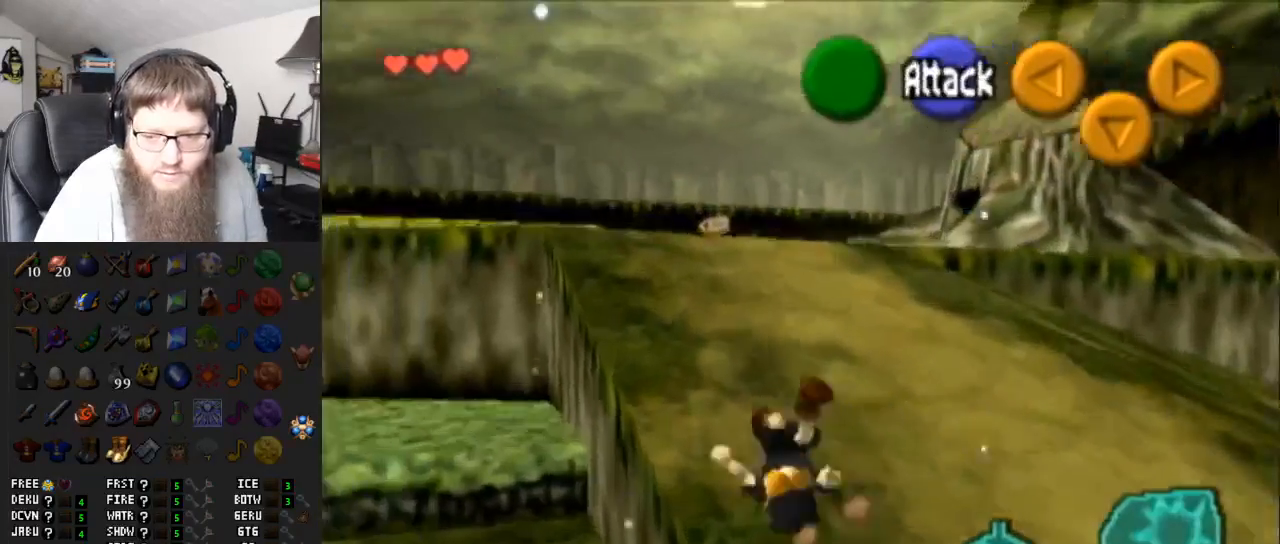
{"buttons": ["A"], "left_stick": "up", "right_stick": "center", "events": [[267, "A", "down"], [367, "left_stick", "up"]]}
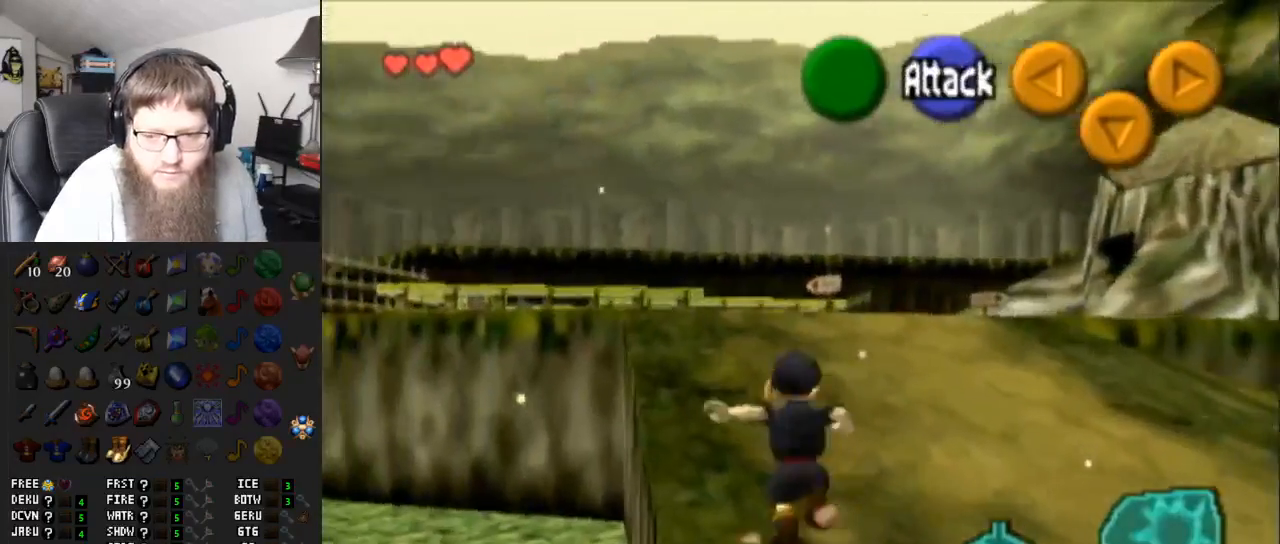
{"buttons": ["A"], "left_stick": "up", "right_stick": "center", "events": [[217, "A", "up"], [483, "A", "down"]]}
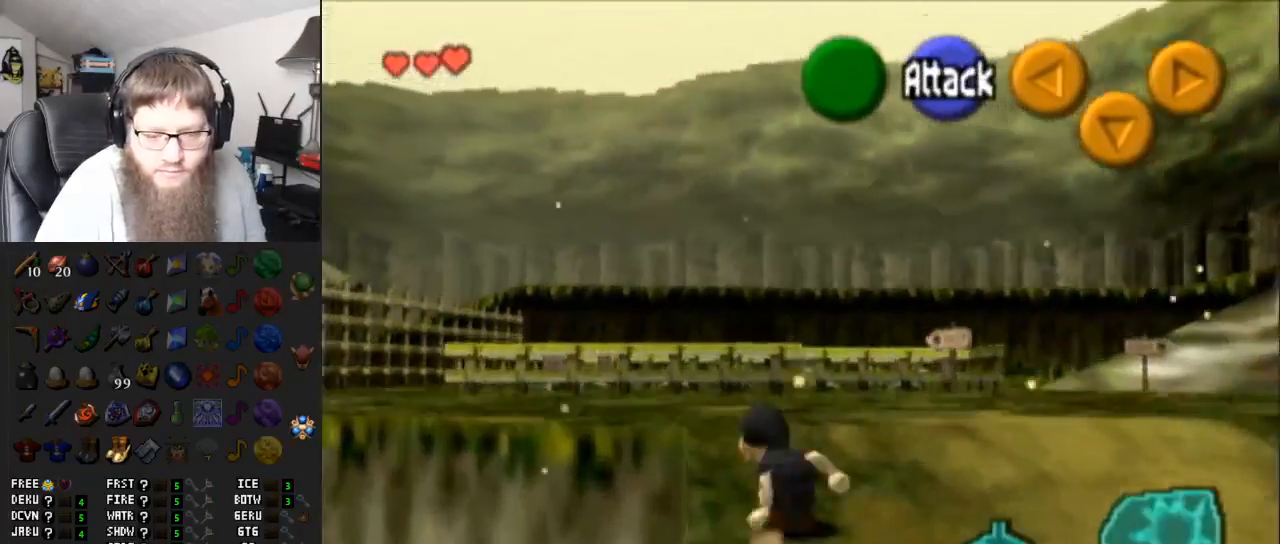
{"buttons": [], "left_stick": "up", "right_stick": "center", "events": [[433, "A", "up"]]}
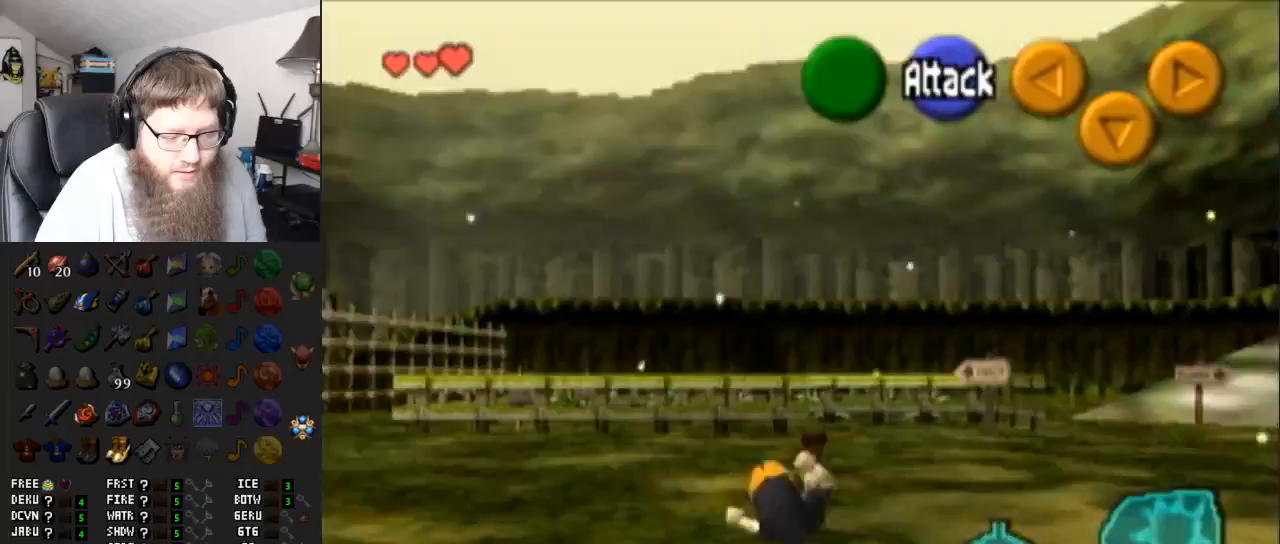
{"buttons": ["A"], "left_stick": "up", "right_stick": "center", "events": [[217, "A", "down"]]}
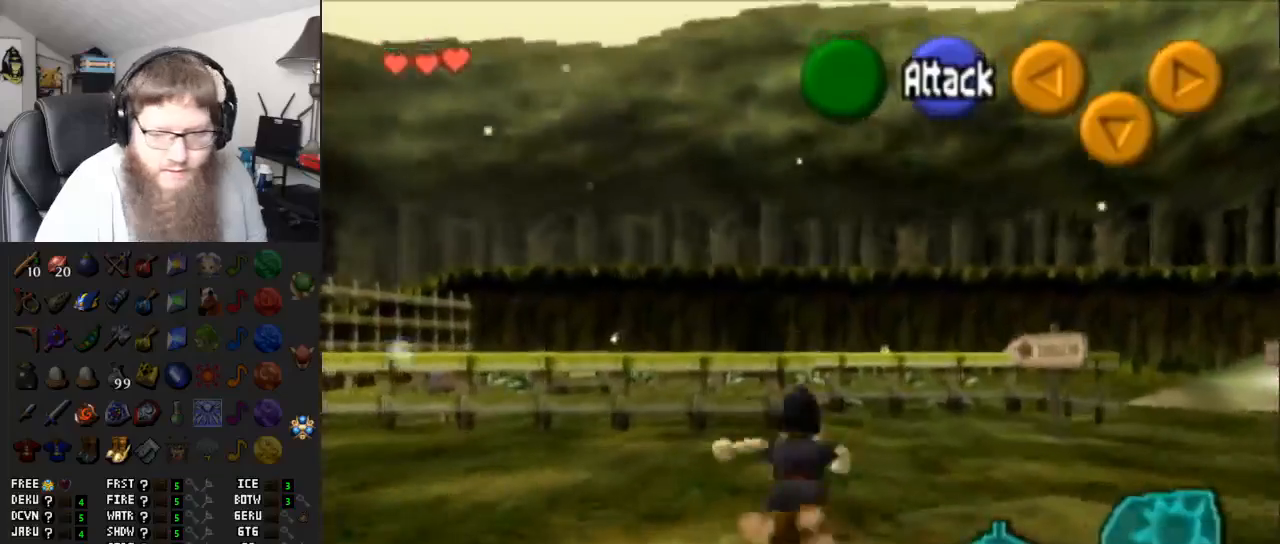
{"buttons": [], "left_stick": "up", "right_stick": "center", "events": [[183, "A", "up"], [233, "left_stick", "up-right"], [483, "left_stick", "up"]]}
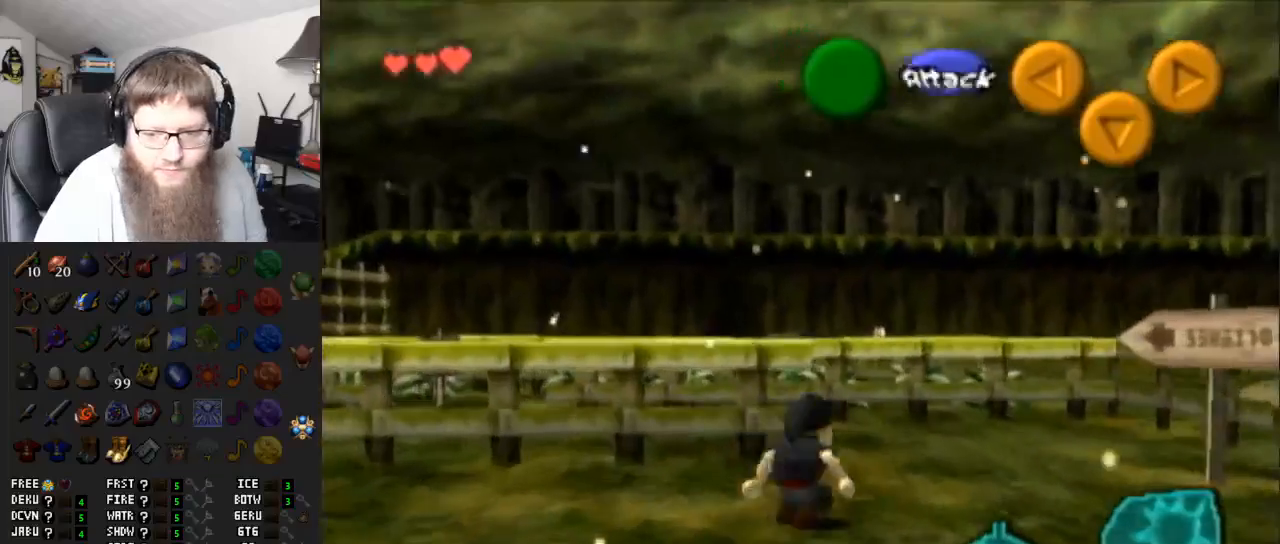
{"buttons": [], "left_stick": "center", "right_stick": "center", "events": [[167, "A", "down"], [300, "A", "up"], [383, "left_stick", "center"]]}
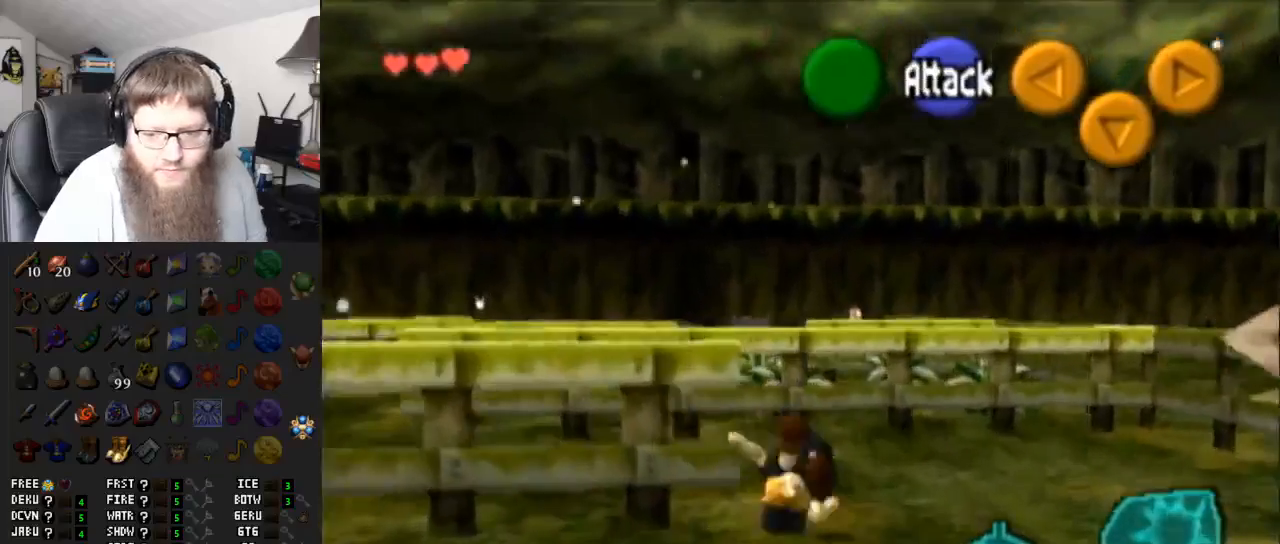
{"buttons": [], "left_stick": "up", "right_stick": "center", "events": [[83, "left_stick", "up-left"], [483, "left_stick", "up"]]}
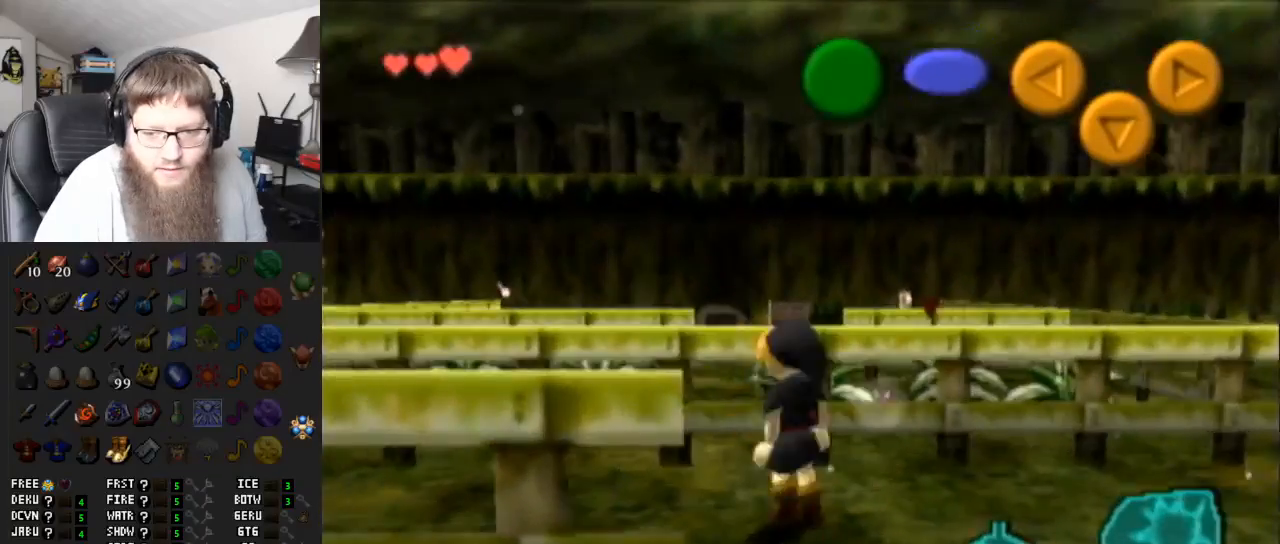
{"buttons": [], "left_stick": "up", "right_stick": "center", "events": []}